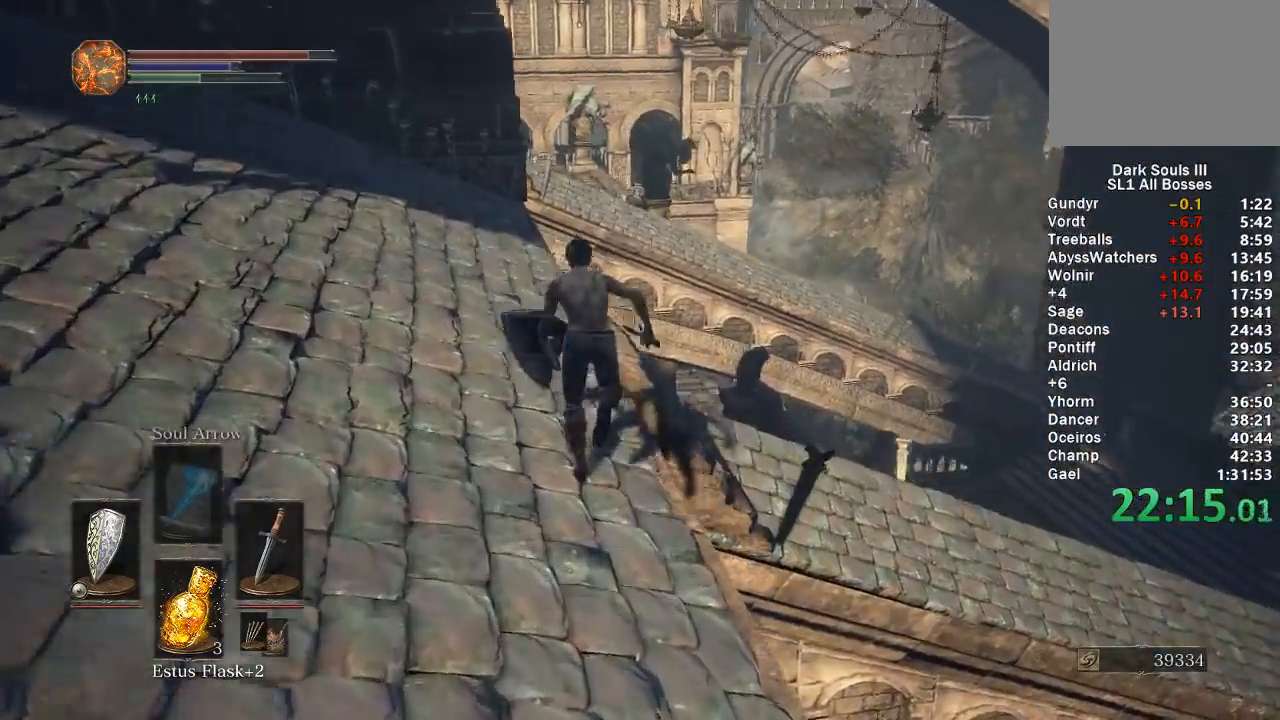
Gameplay with a controller (Xbox layout); each line is a JSON object with the inputs held at the frame after it. "button_events" lists button changes between this image and that frame as [ms after this image, input, new state], when the widget could be followed in between (sticks are given only as held states).
{"buttons": ["B"], "left_stick": "up-right", "right_stick": "down-right", "button_events": []}
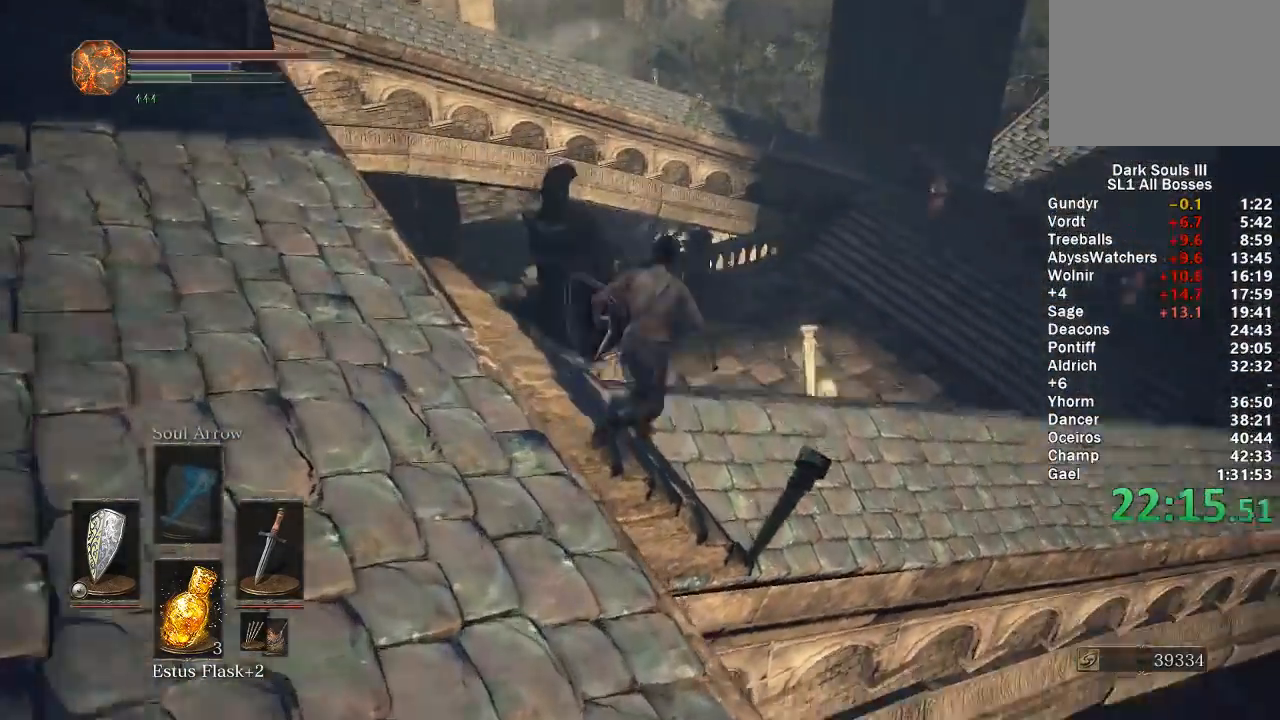
{"buttons": ["B"], "left_stick": "up-right", "right_stick": "center", "button_events": []}
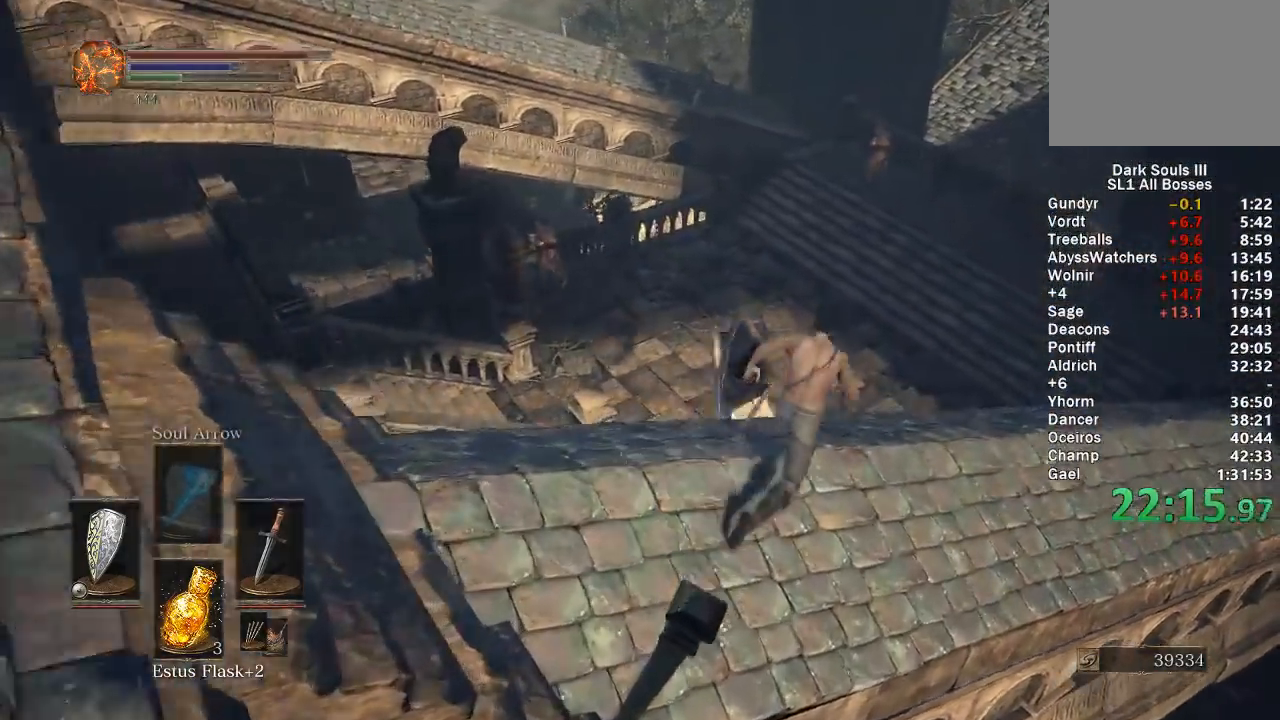
{"buttons": ["B"], "left_stick": "up", "right_stick": "center", "button_events": []}
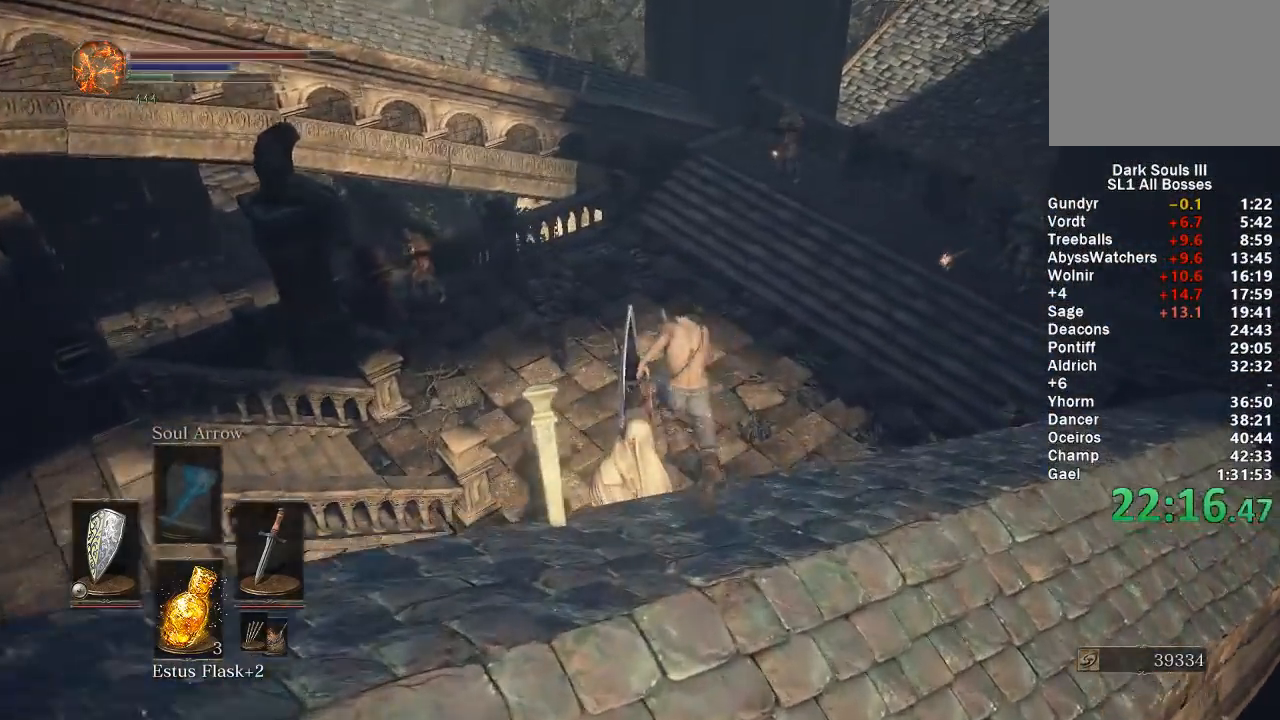
{"buttons": [], "left_stick": "up", "right_stick": "center", "button_events": [[217, "B", "up"], [350, "B", "down"], [433, "B", "up"]]}
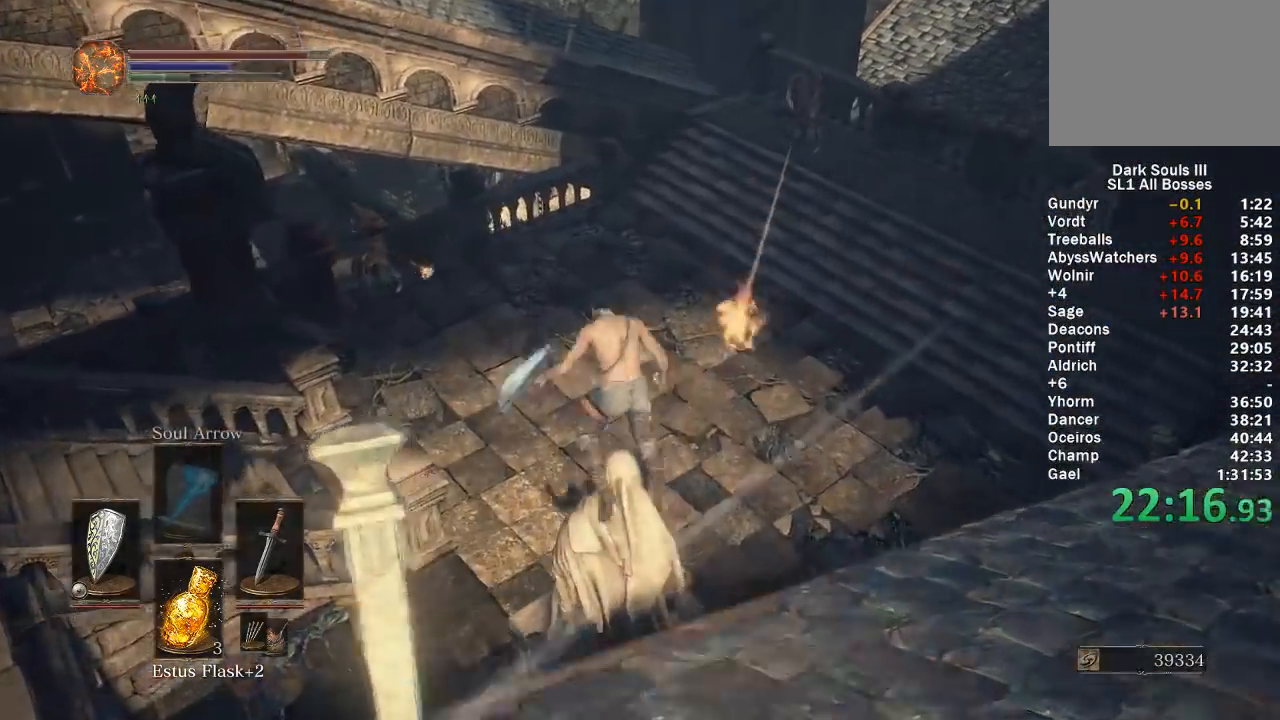
{"buttons": [], "left_stick": "center", "right_stick": "center", "button_events": [[17, "B", "down"], [83, "B", "up"], [150, "B", "down"], [233, "B", "up"]]}
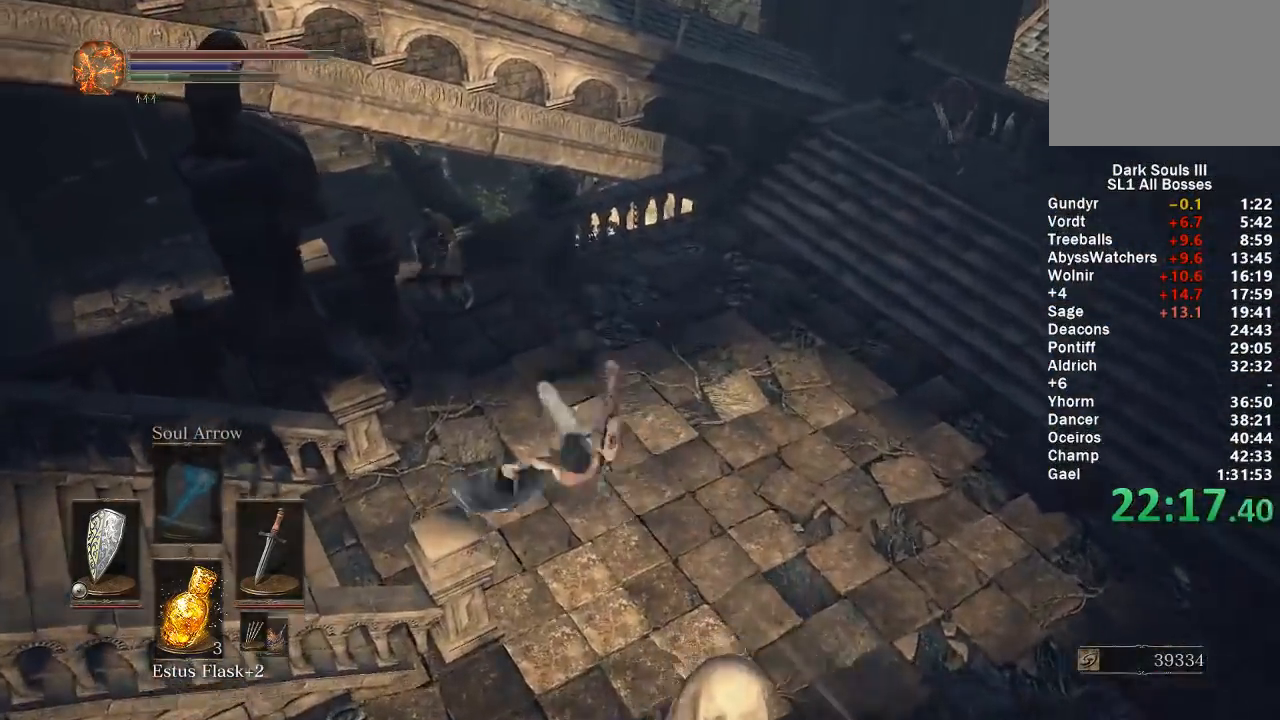
{"buttons": [], "left_stick": "up", "right_stick": "center", "button_events": [[250, "B", "down"], [350, "B", "up"], [433, "B", "down"], [500, "B", "up"]]}
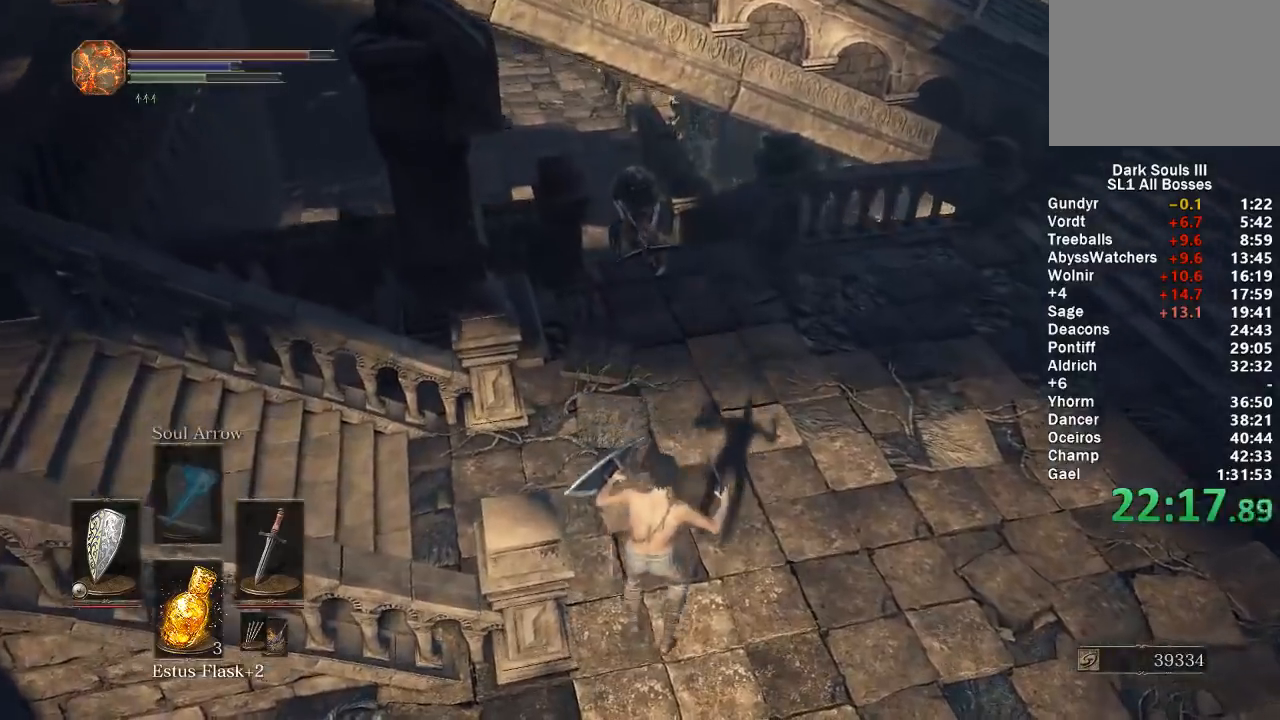
{"buttons": ["B"], "left_stick": "up", "right_stick": "center", "button_events": [[67, "B", "down"], [167, "B", "up"], [233, "B", "down"], [300, "B", "up"], [383, "B", "down"], [433, "B", "up"], [500, "B", "down"]]}
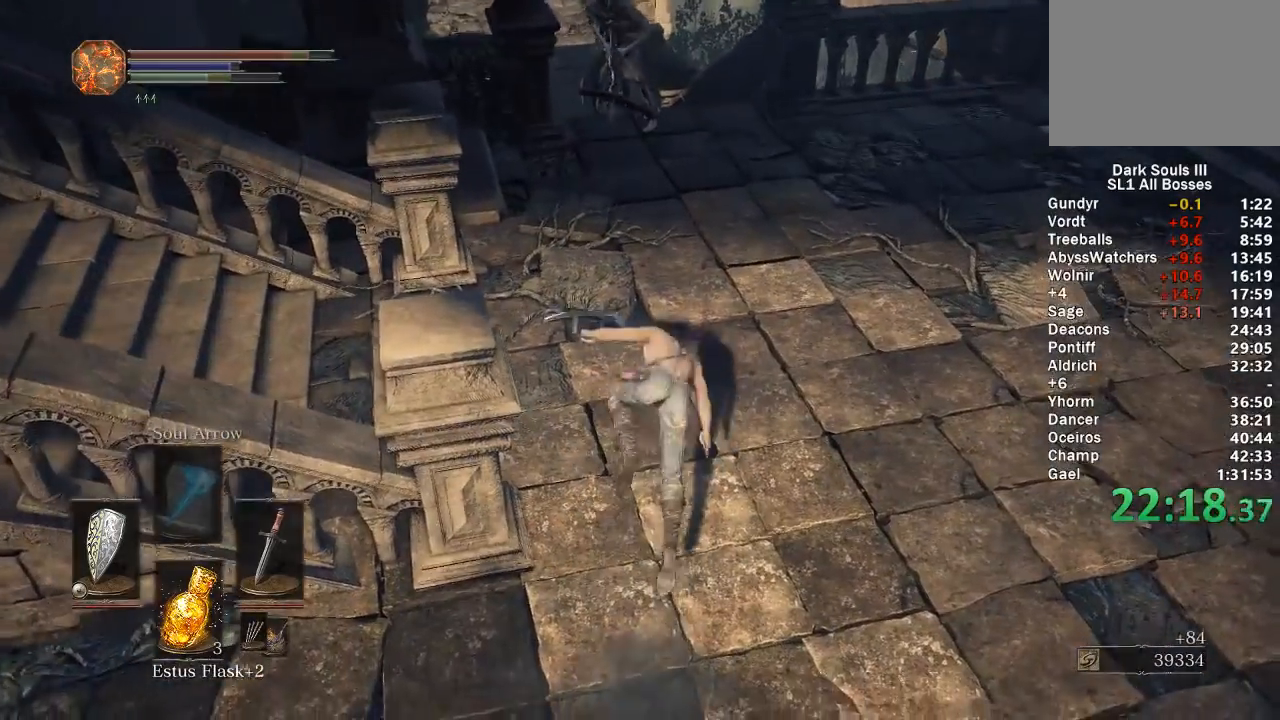
{"buttons": ["B"], "left_stick": "up", "right_stick": "center", "button_events": []}
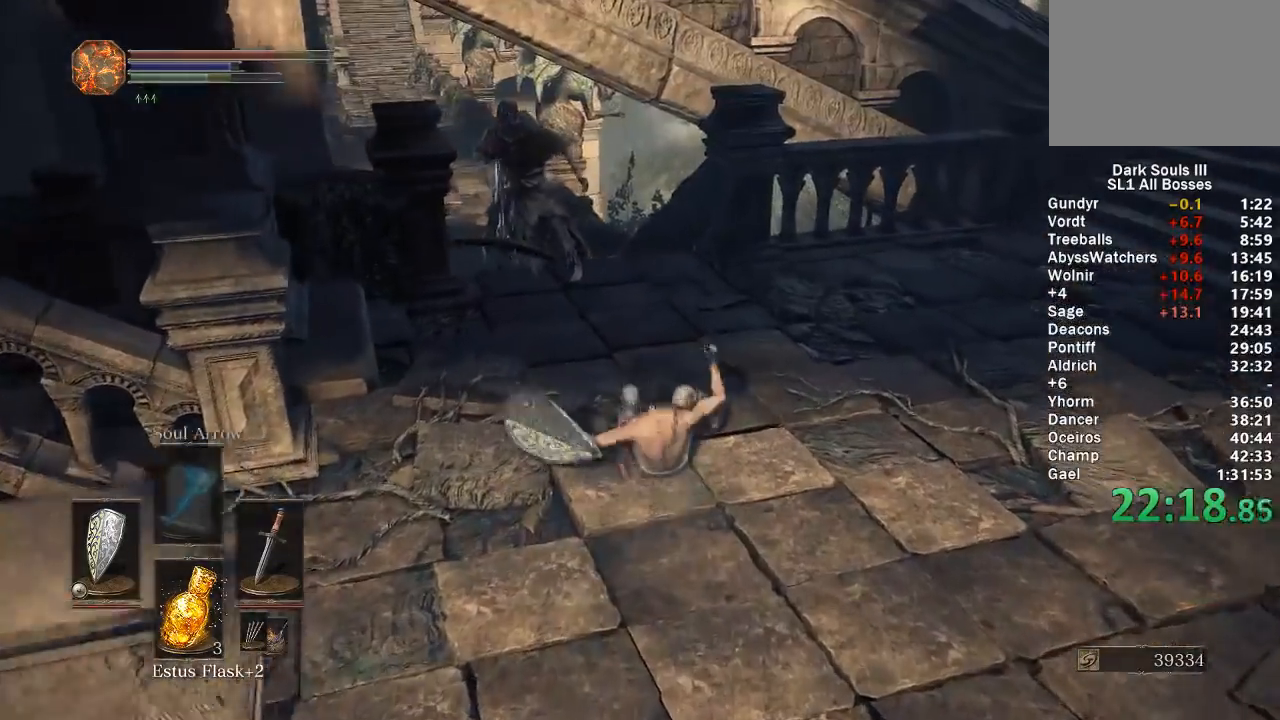
{"buttons": ["B"], "left_stick": "up", "right_stick": "center", "button_events": []}
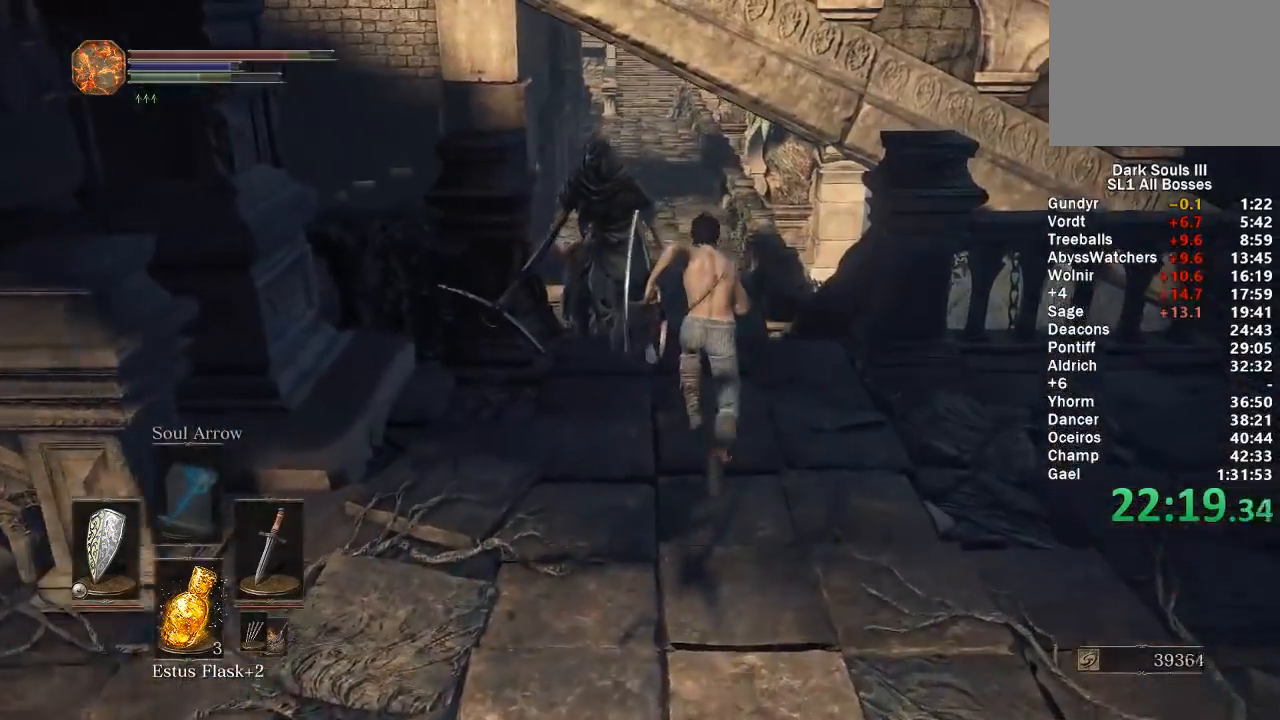
{"buttons": ["B"], "left_stick": "up", "right_stick": "center", "button_events": []}
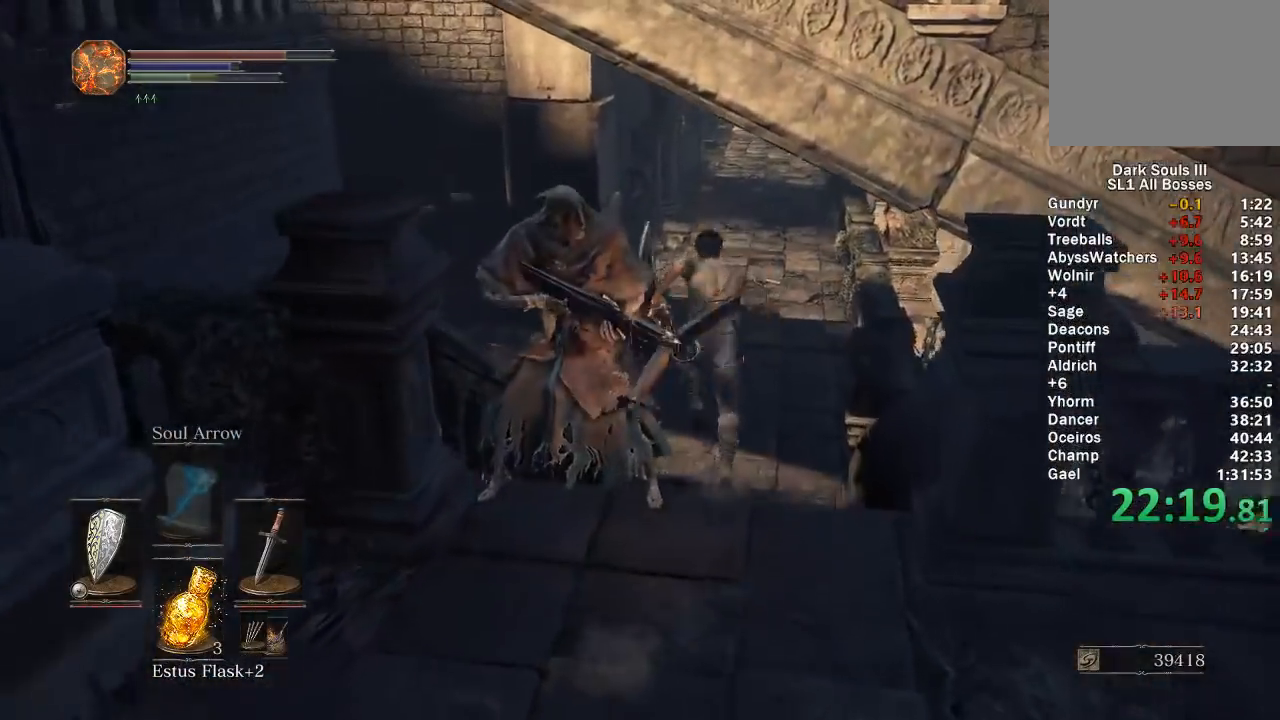
{"buttons": ["B"], "left_stick": "up", "right_stick": "center", "button_events": []}
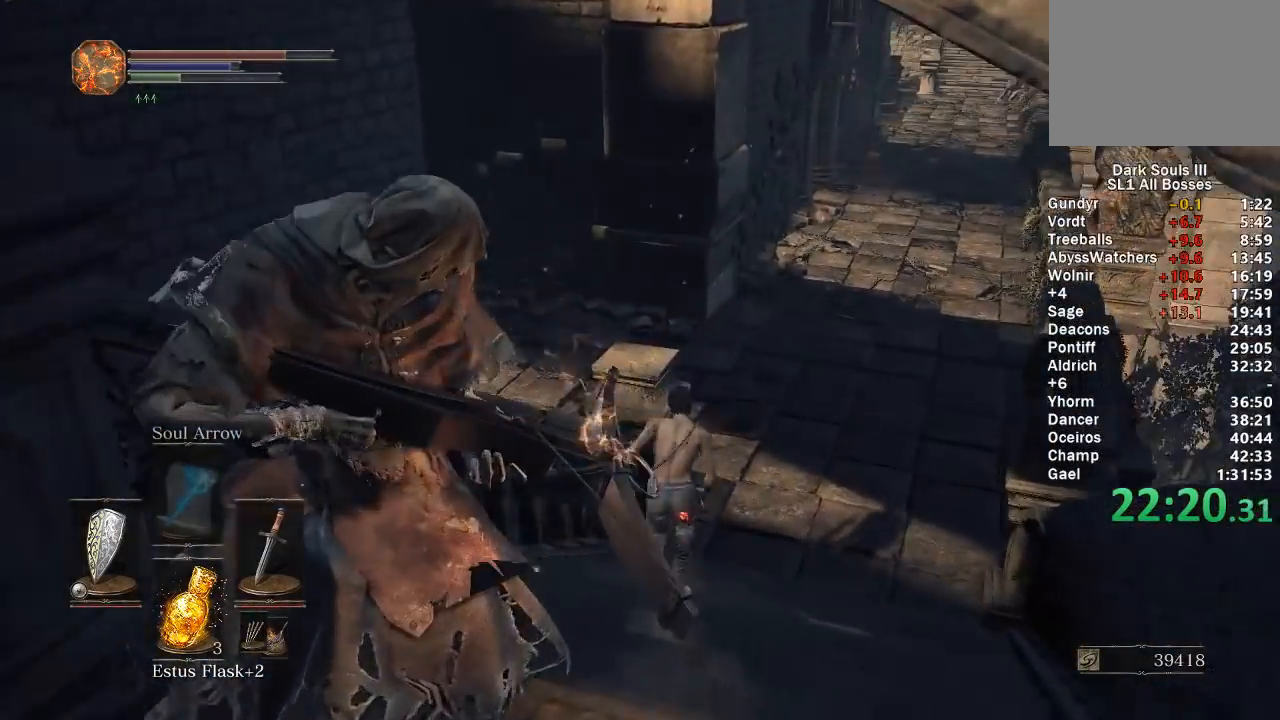
{"buttons": [], "left_stick": "up", "right_stick": "center", "button_events": [[217, "B", "up"]]}
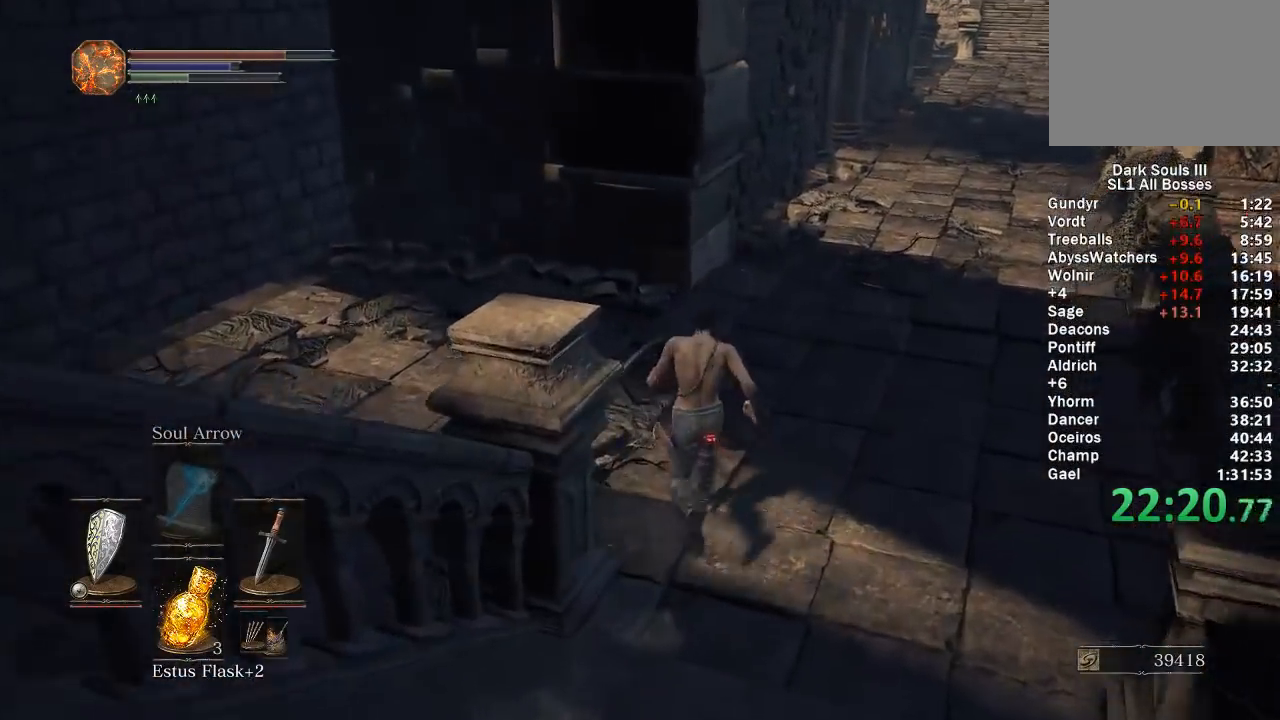
{"buttons": ["B"], "left_stick": "up", "right_stick": "center", "button_events": [[383, "B", "down"]]}
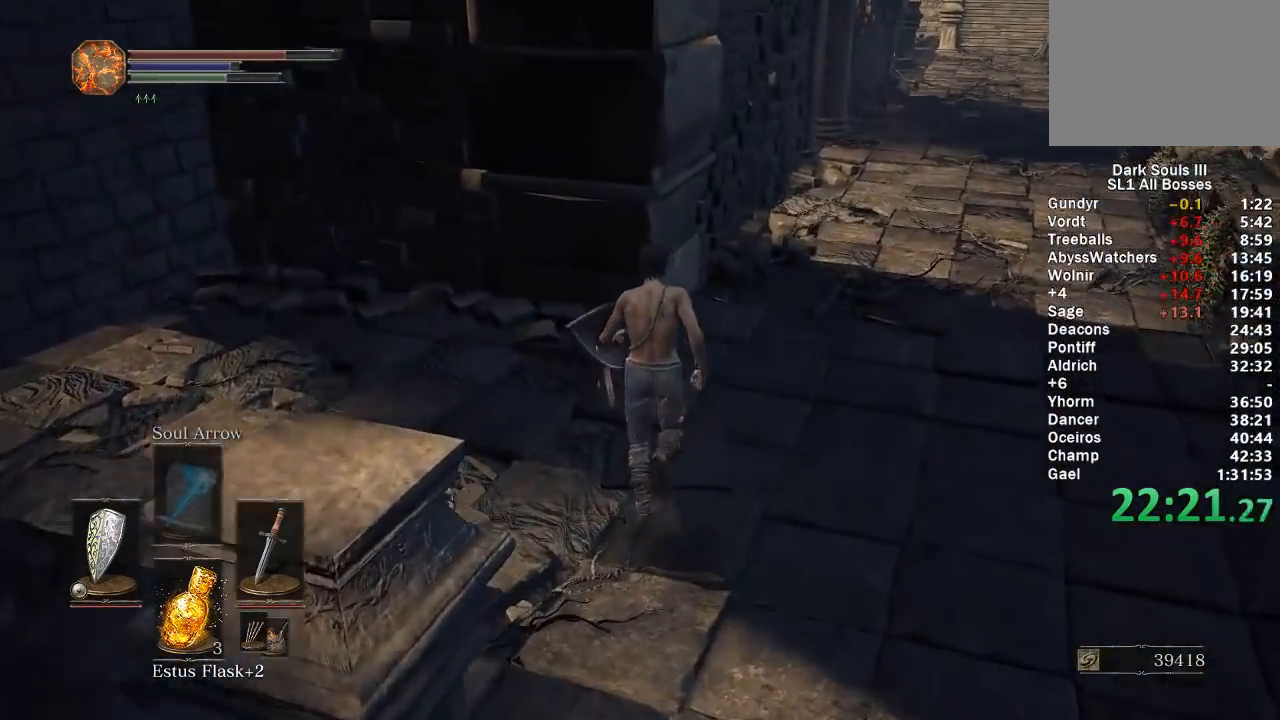
{"buttons": ["B"], "left_stick": "up", "right_stick": "center", "button_events": []}
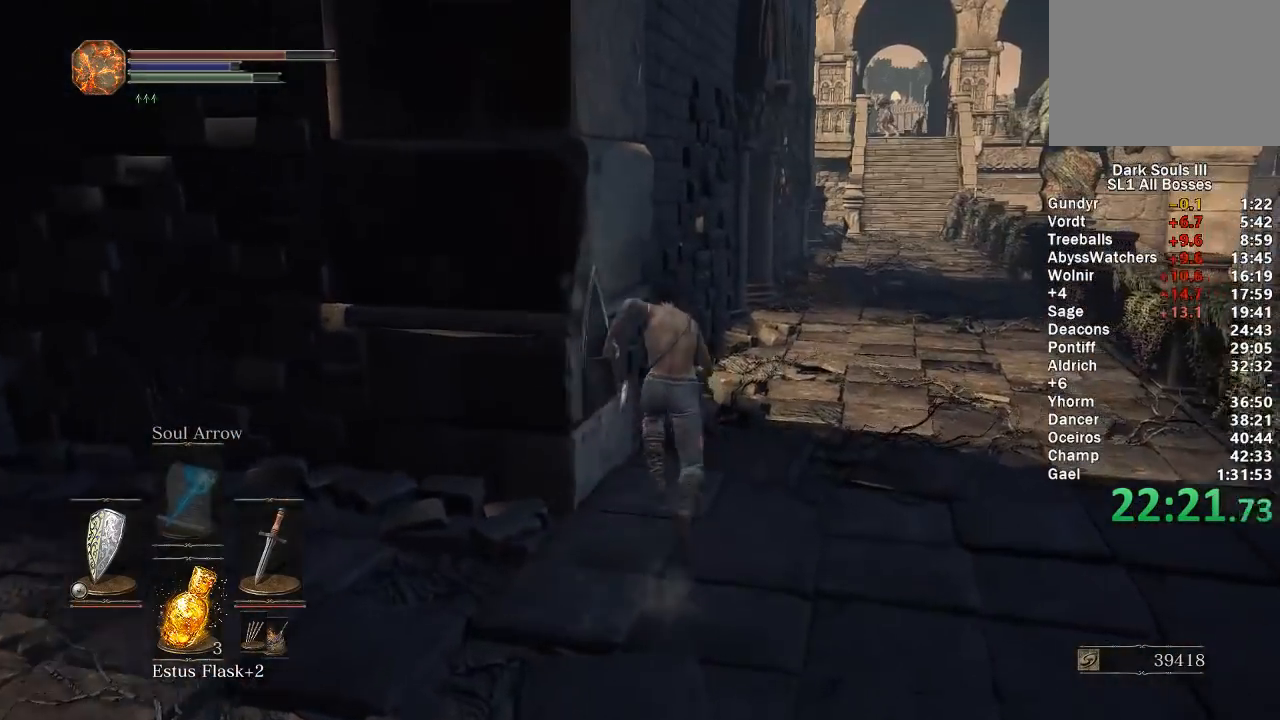
{"buttons": ["B"], "left_stick": "up", "right_stick": "center", "button_events": []}
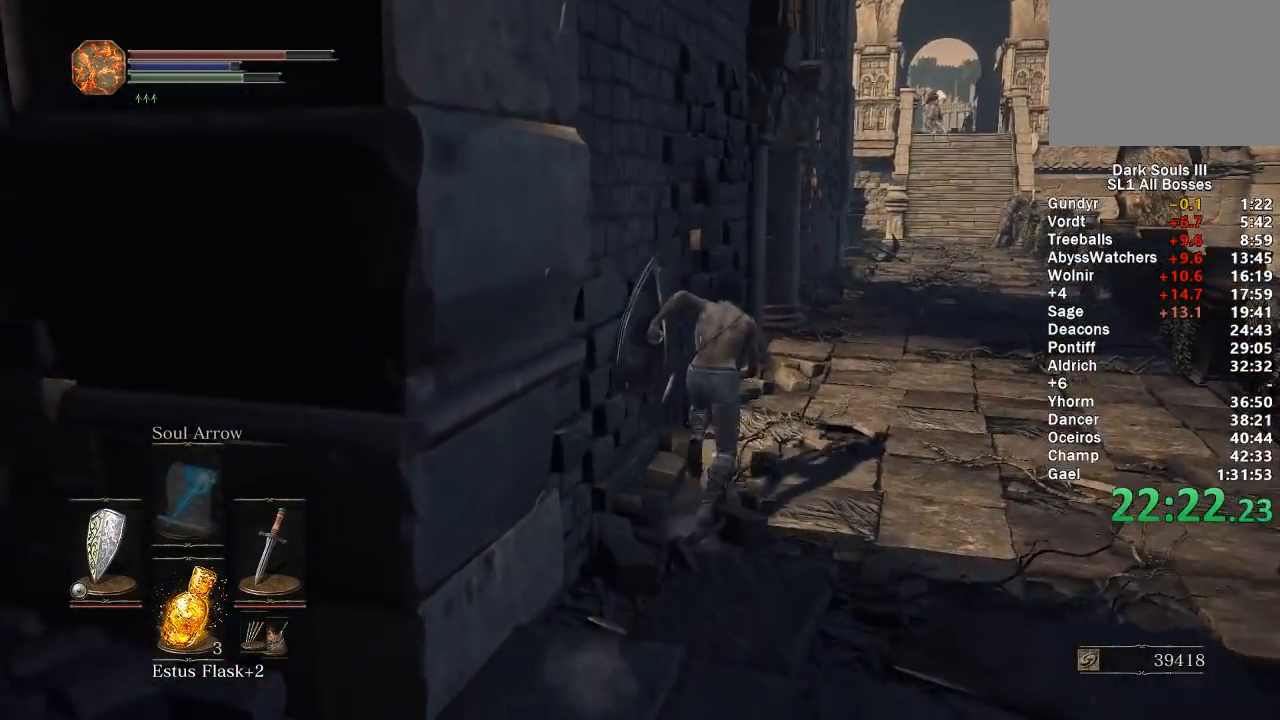
{"buttons": ["B"], "left_stick": "up", "right_stick": "down-left", "button_events": []}
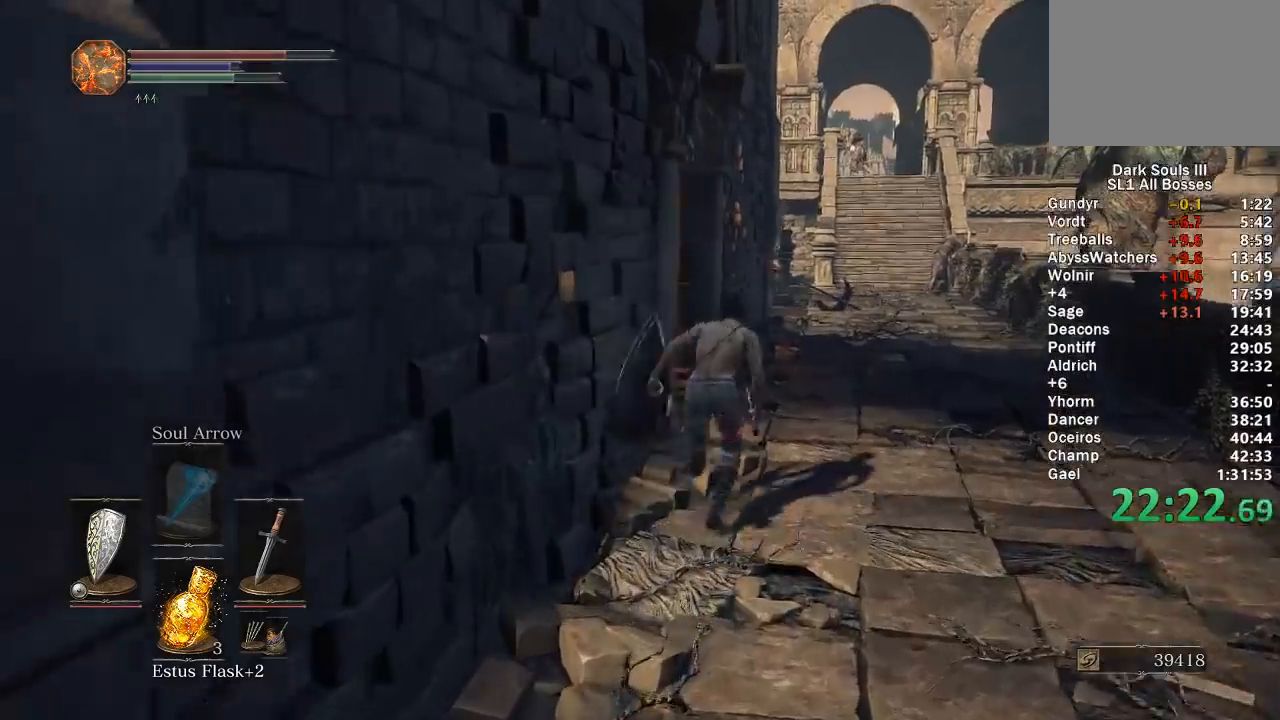
{"buttons": ["B"], "left_stick": "up", "right_stick": "down-left", "button_events": []}
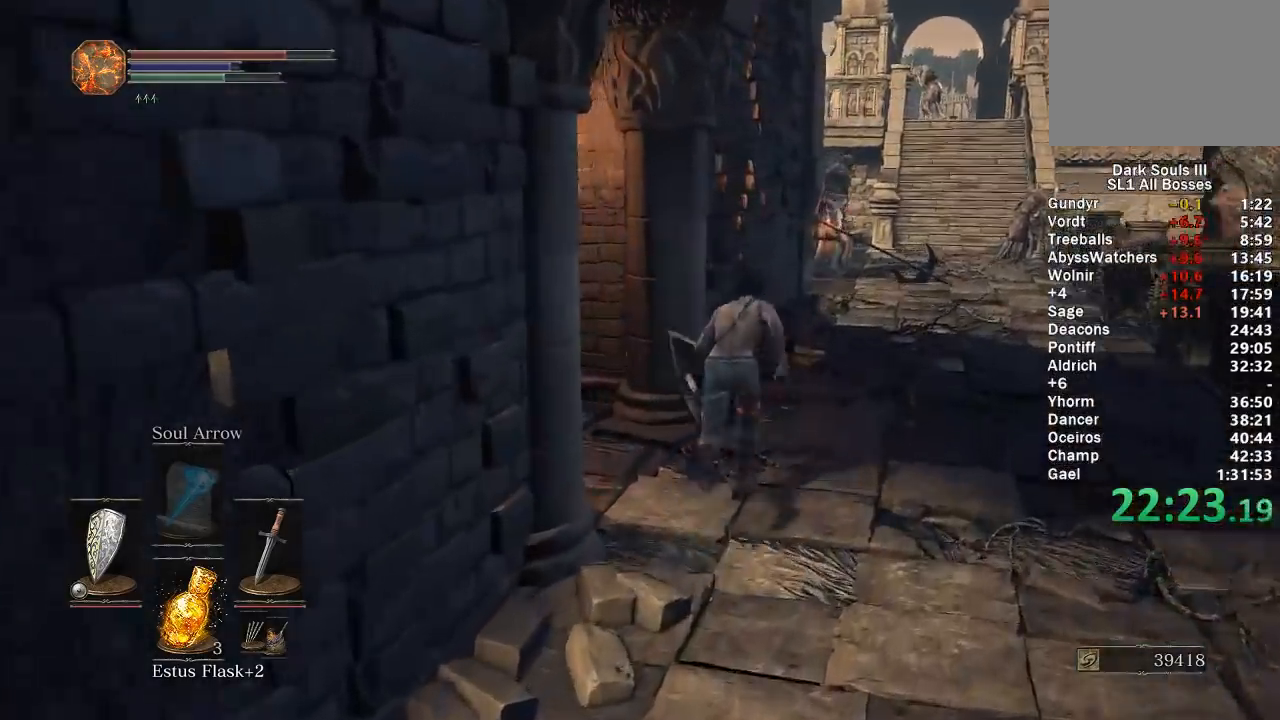
{"buttons": ["B"], "left_stick": "up", "right_stick": "down-left", "button_events": []}
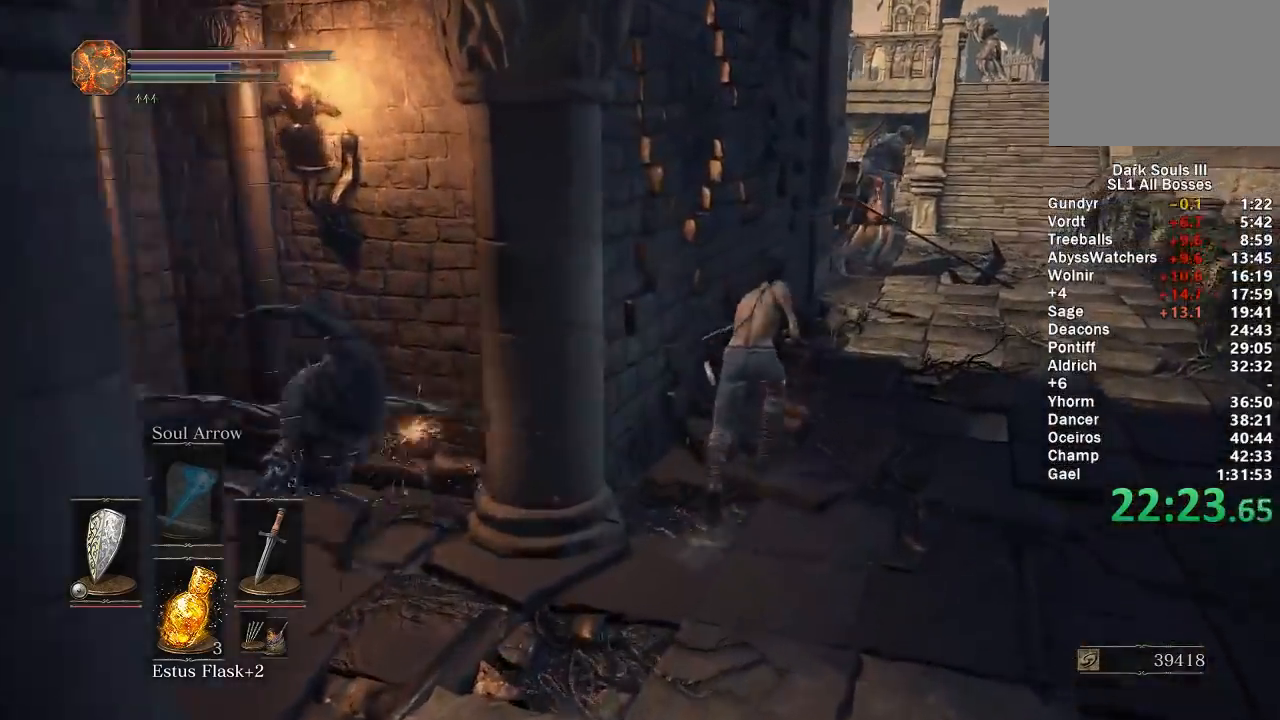
{"buttons": ["B"], "left_stick": "up", "right_stick": "center", "button_events": []}
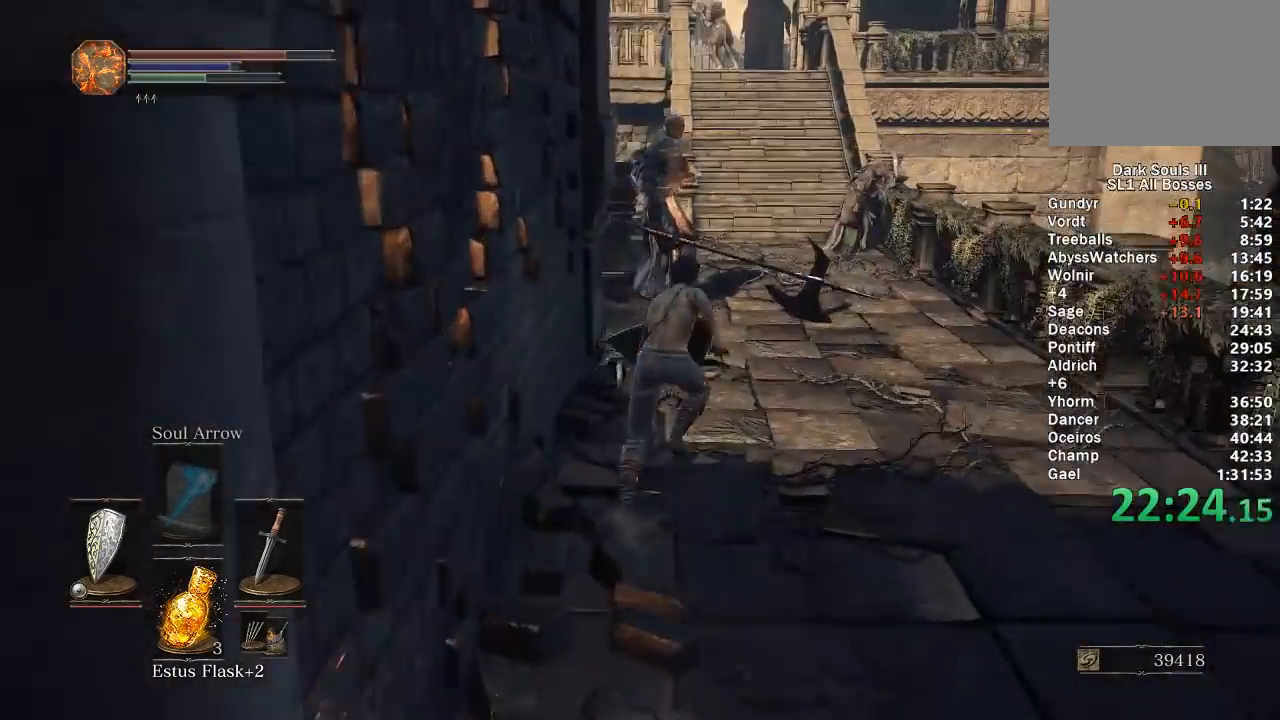
{"buttons": ["B"], "left_stick": "up", "right_stick": "center", "button_events": []}
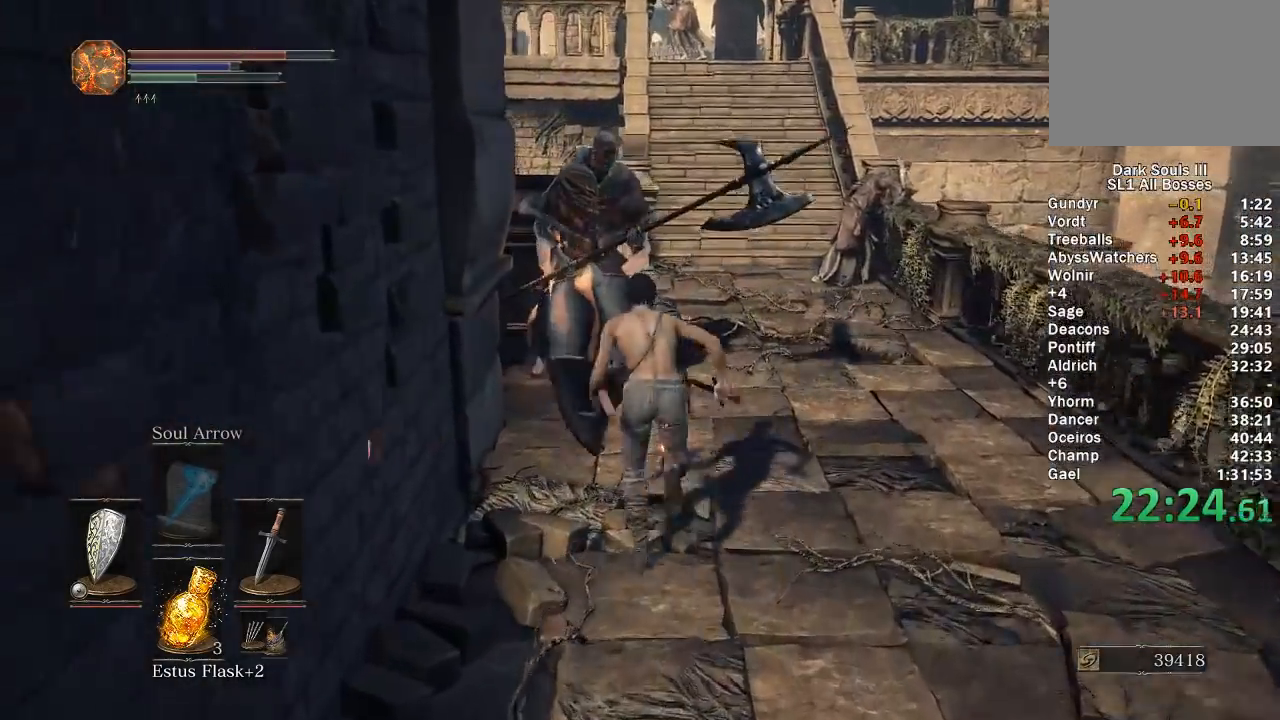
{"buttons": ["B"], "left_stick": "up", "right_stick": "center", "button_events": []}
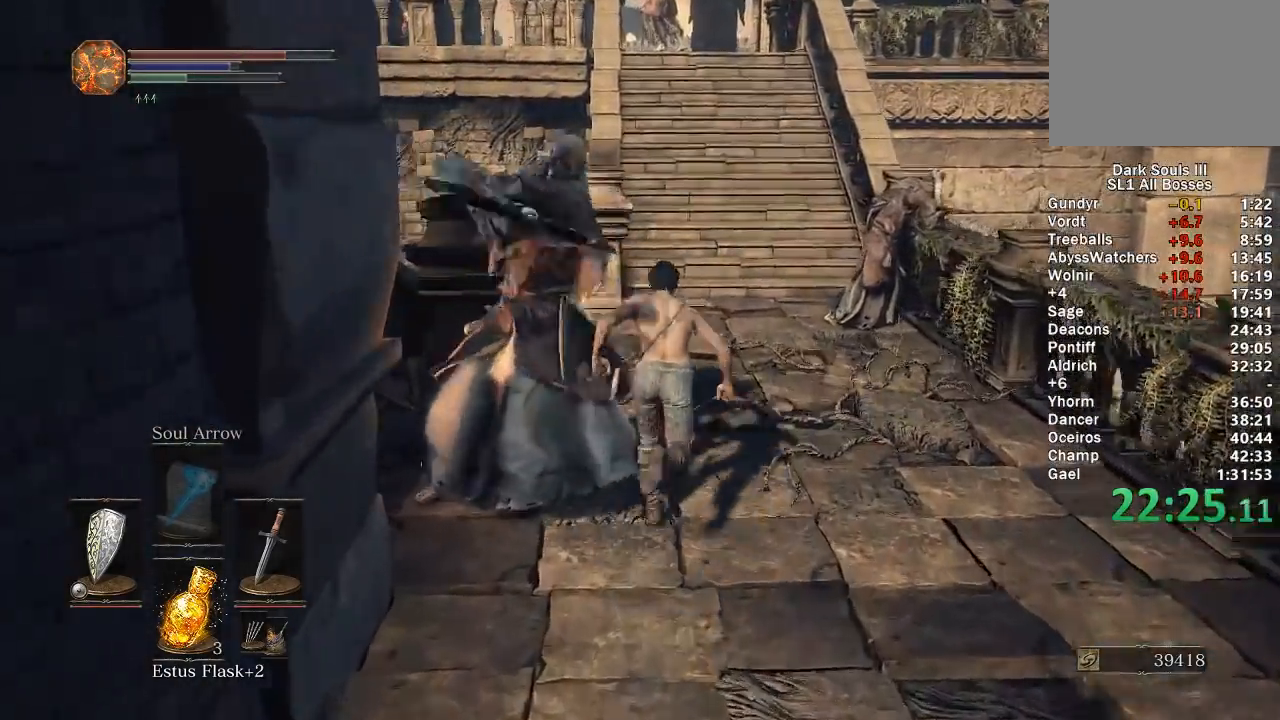
{"buttons": [], "left_stick": "up", "right_stick": "center", "button_events": [[117, "B", "up"], [167, "B", "down"], [267, "B", "up"]]}
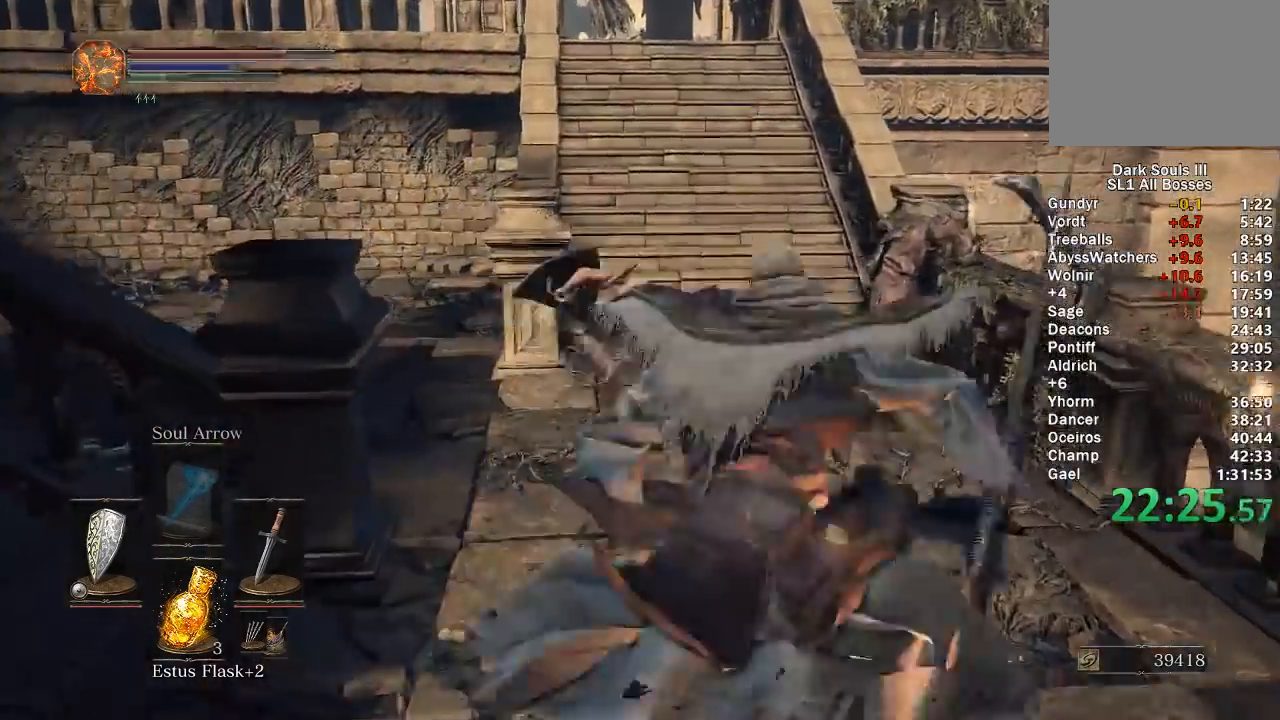
{"buttons": ["B"], "left_stick": "up", "right_stick": "center", "button_events": [[417, "B", "down"]]}